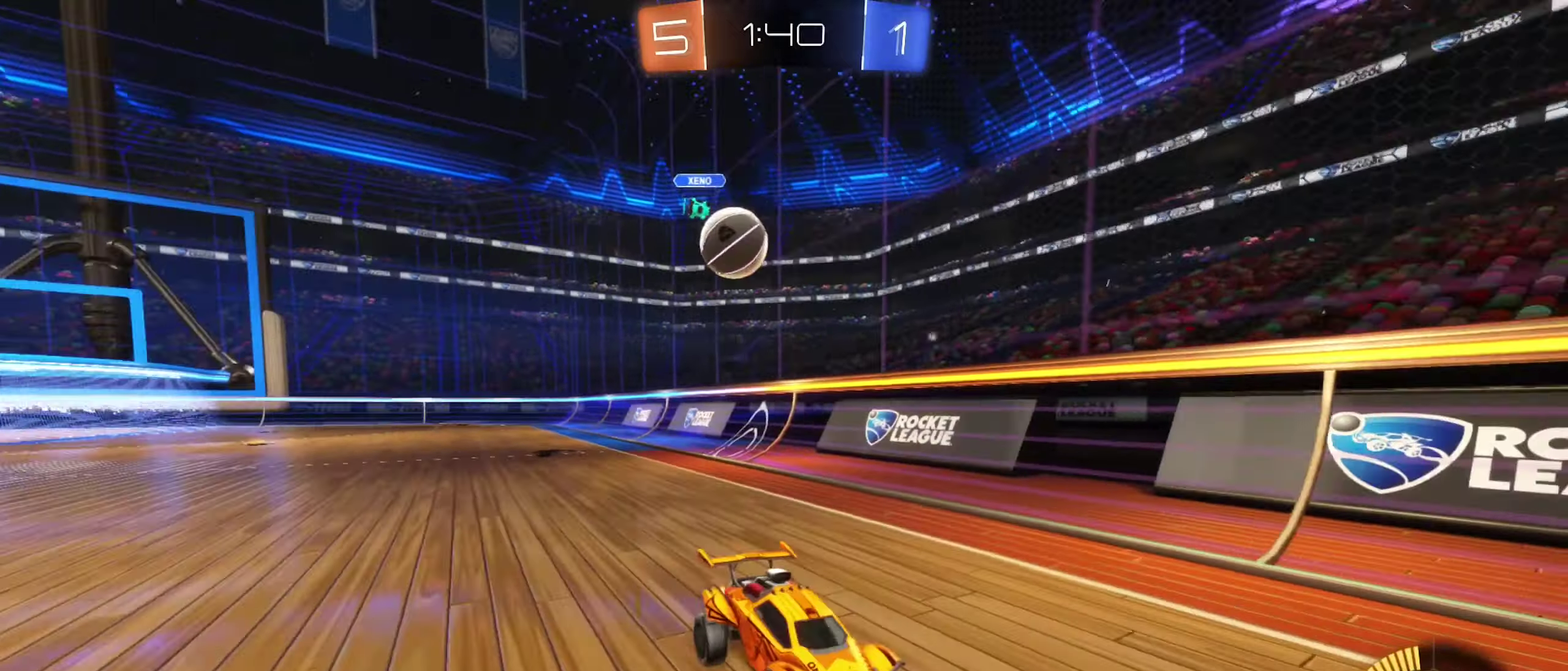
Gameplay with a controller (Xbox layout); each line is a JSON object with the inputs held at the frame after it (dt_ms = milliseconds from this image to that frame). "events" lists button and stick changes between this image and that frame as [ms after this image, input, new state], when the widget could be followed in between.
{"dt_ms": 600, "buttons": ["L2"], "left_stick": "center", "right_stick": "center", "events": [[167, "L2", "down"], [217, "R2", "up"], [233, "left_stick", "center"]]}
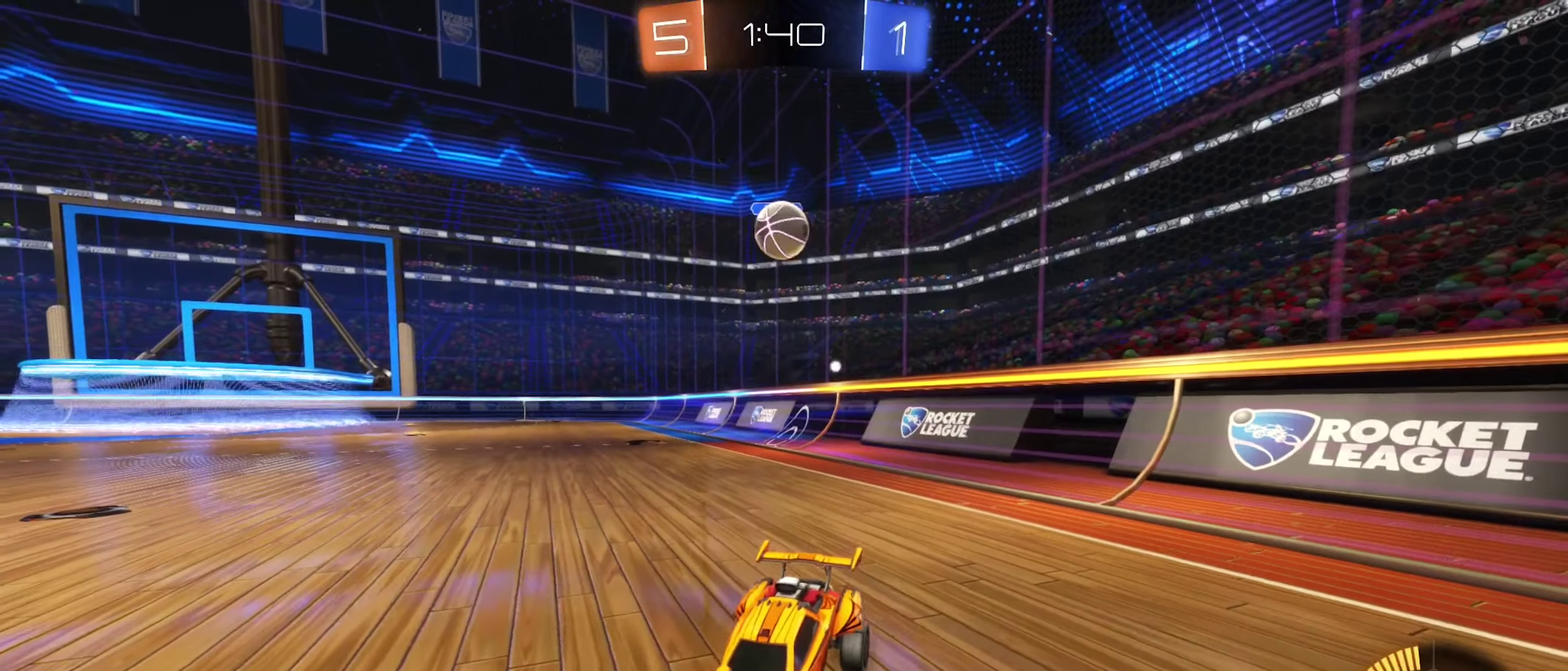
{"dt_ms": 400, "buttons": ["L2"], "left_stick": "center", "right_stick": "center", "events": [[17, "left_stick", "right"], [283, "left_stick", "center"]]}
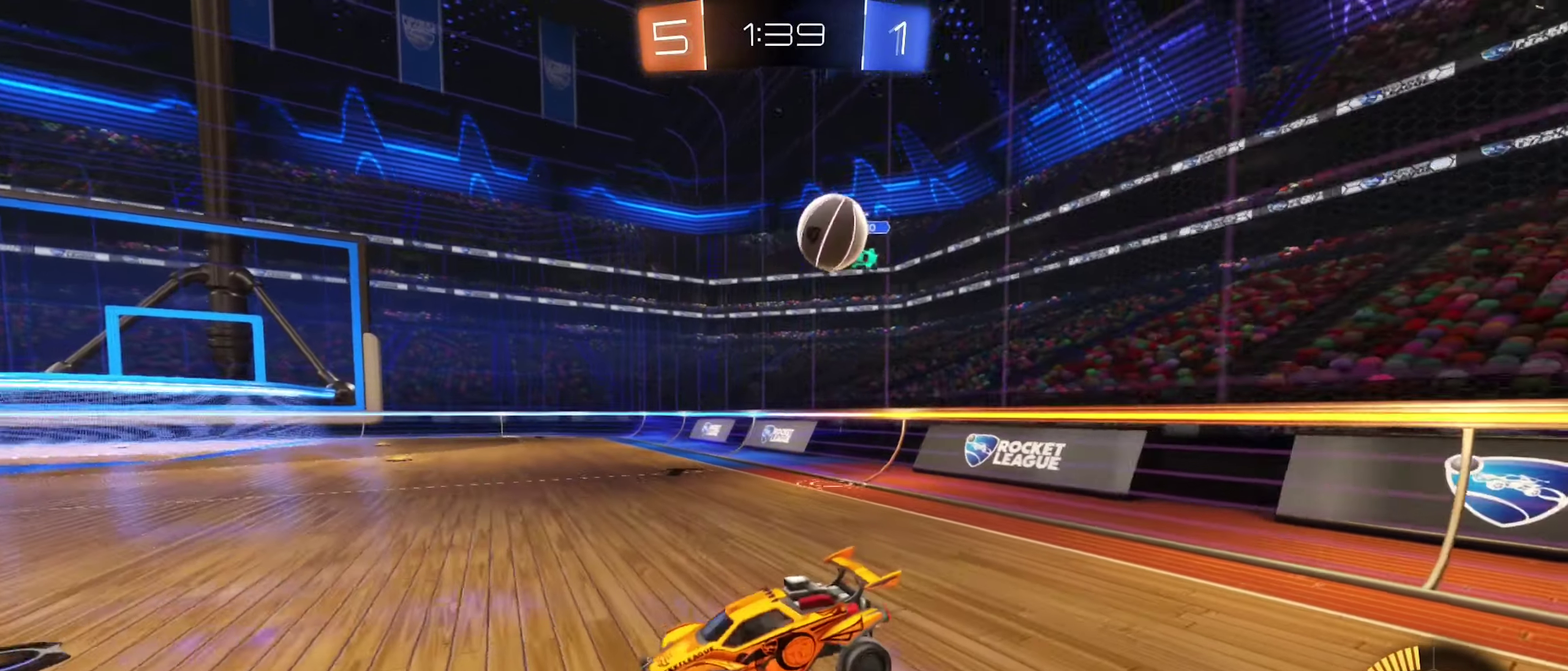
{"dt_ms": 500, "buttons": ["R2"], "left_stick": "left", "right_stick": "center", "events": [[33, "L2", "up"], [333, "left_stick", "left"], [400, "R2", "down"]]}
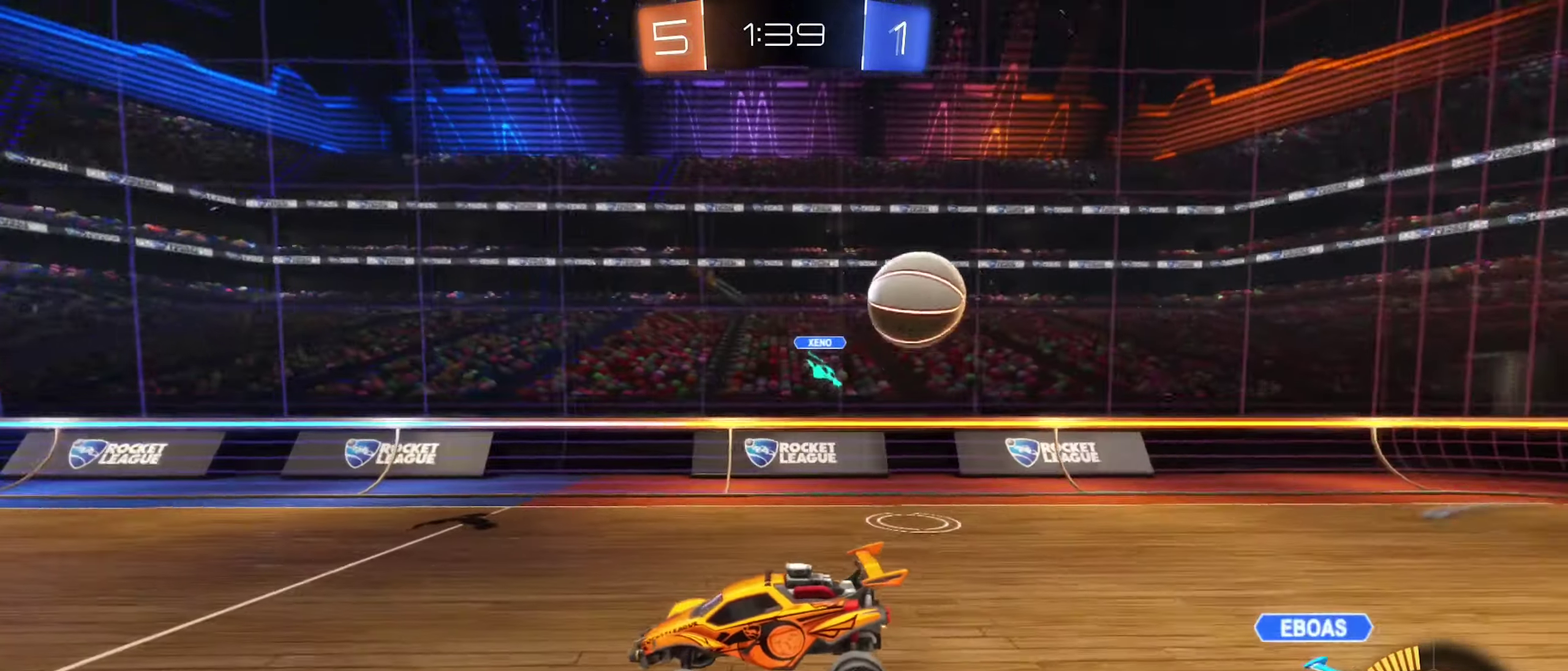
{"dt_ms": 500, "buttons": ["R2"], "left_stick": "left", "right_stick": "center", "events": []}
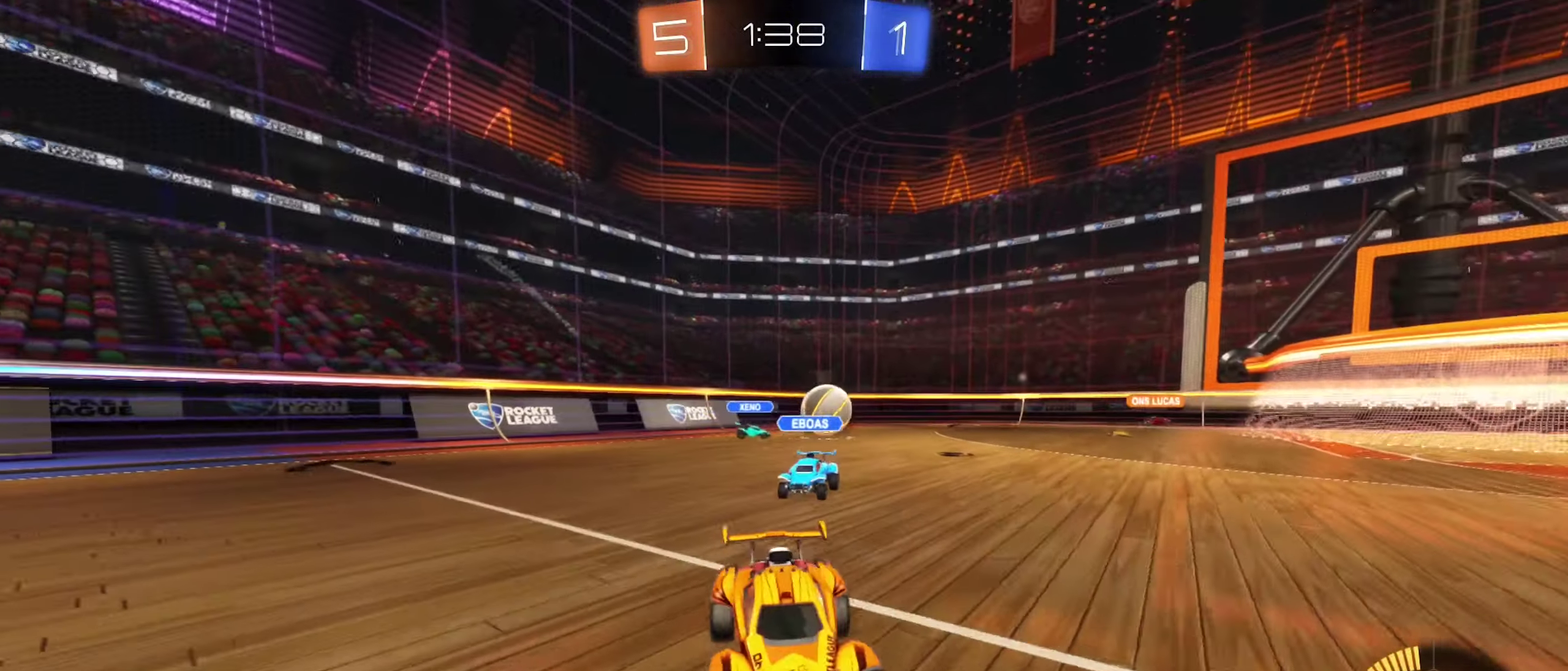
{"dt_ms": 400, "buttons": ["B", "R2"], "left_stick": "left", "right_stick": "center", "events": [[183, "B", "down"]]}
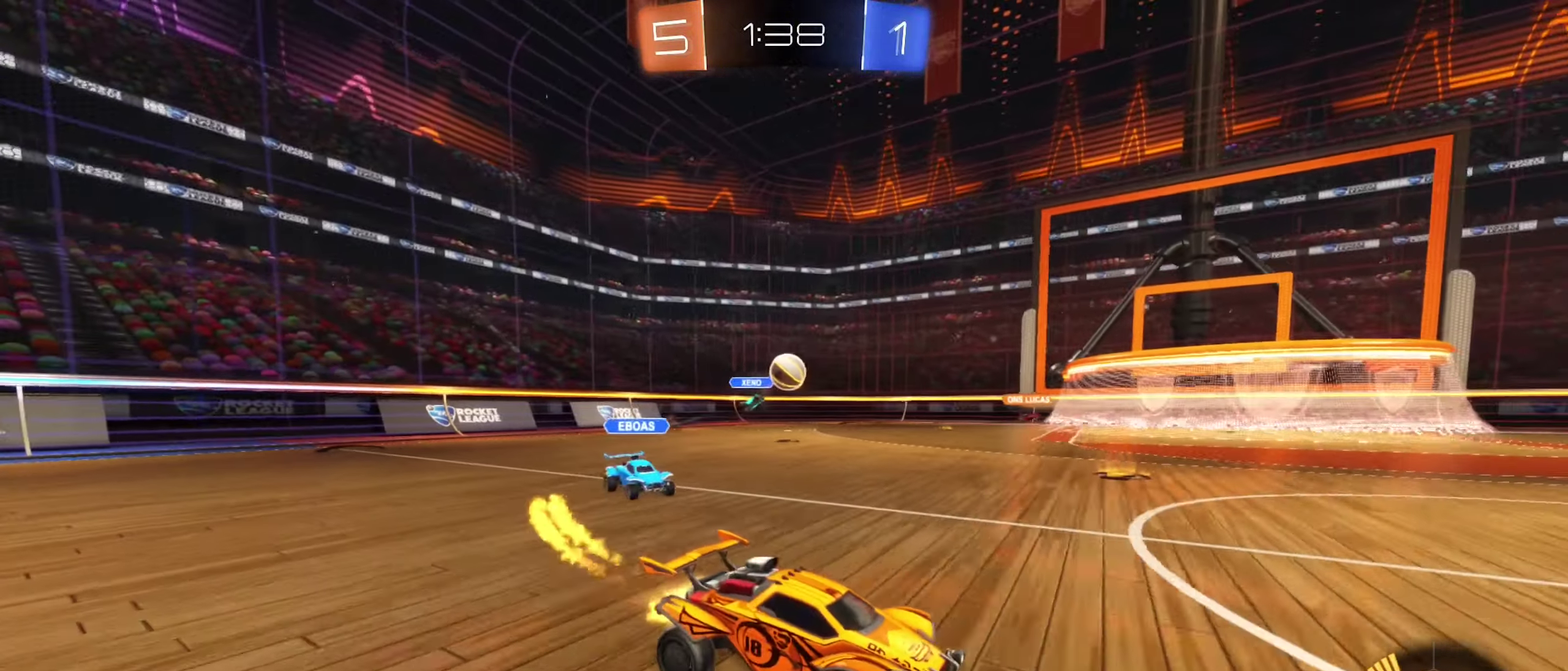
{"dt_ms": 600, "buttons": ["R2"], "left_stick": "left", "right_stick": "center", "events": [[317, "B", "up"]]}
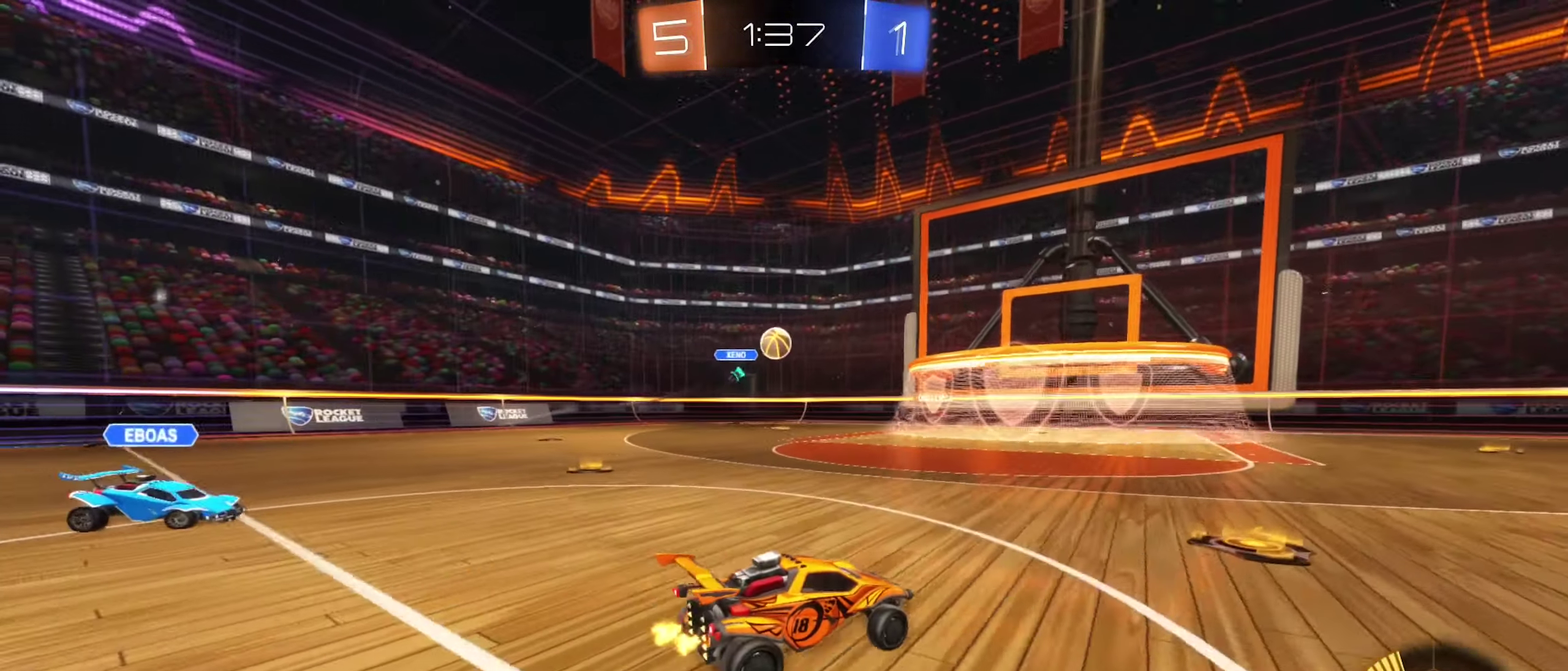
{"dt_ms": 300, "buttons": ["R2"], "left_stick": "center", "right_stick": "center", "events": [[100, "left_stick", "center"]]}
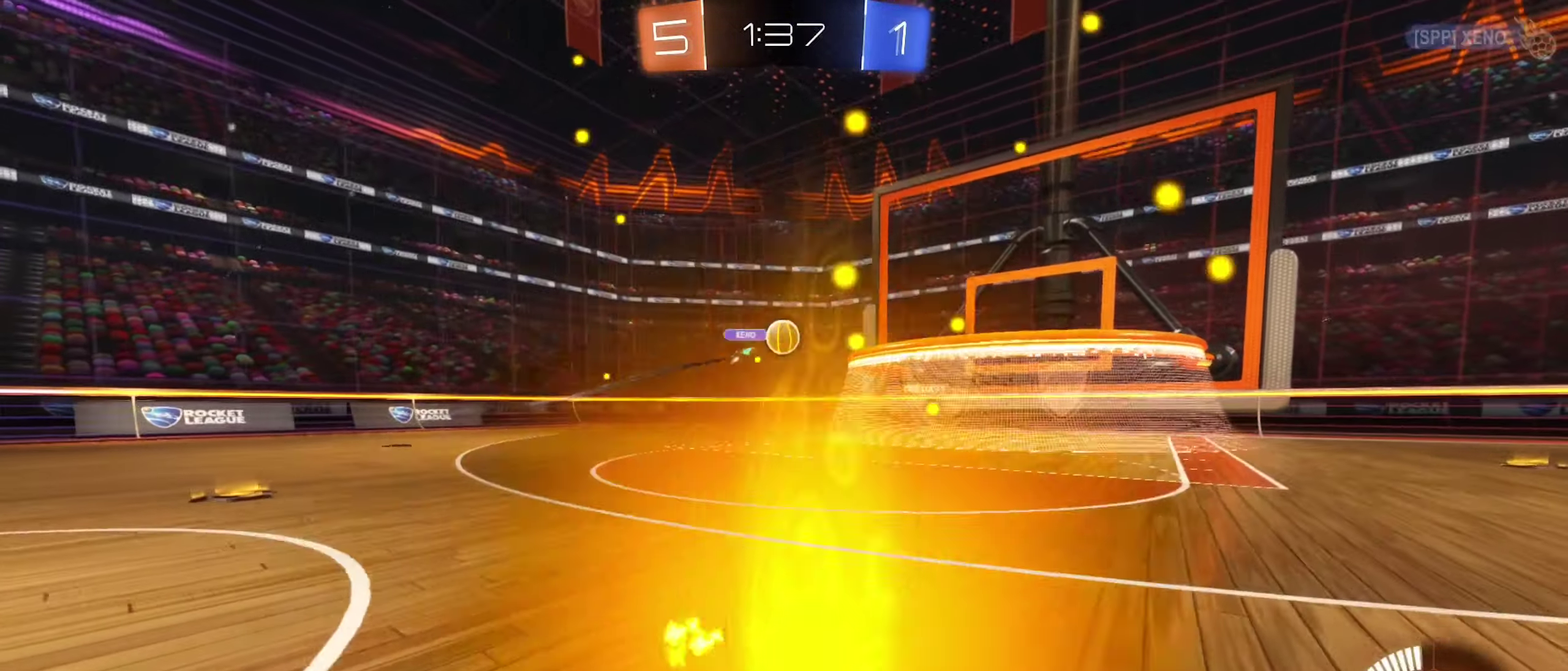
{"dt_ms": 900, "buttons": ["L2"], "left_stick": "center", "right_stick": "center", "events": [[383, "left_stick", "left"], [667, "left_stick", "right"], [750, "R2", "up"], [783, "L2", "down"], [833, "left_stick", "center"]]}
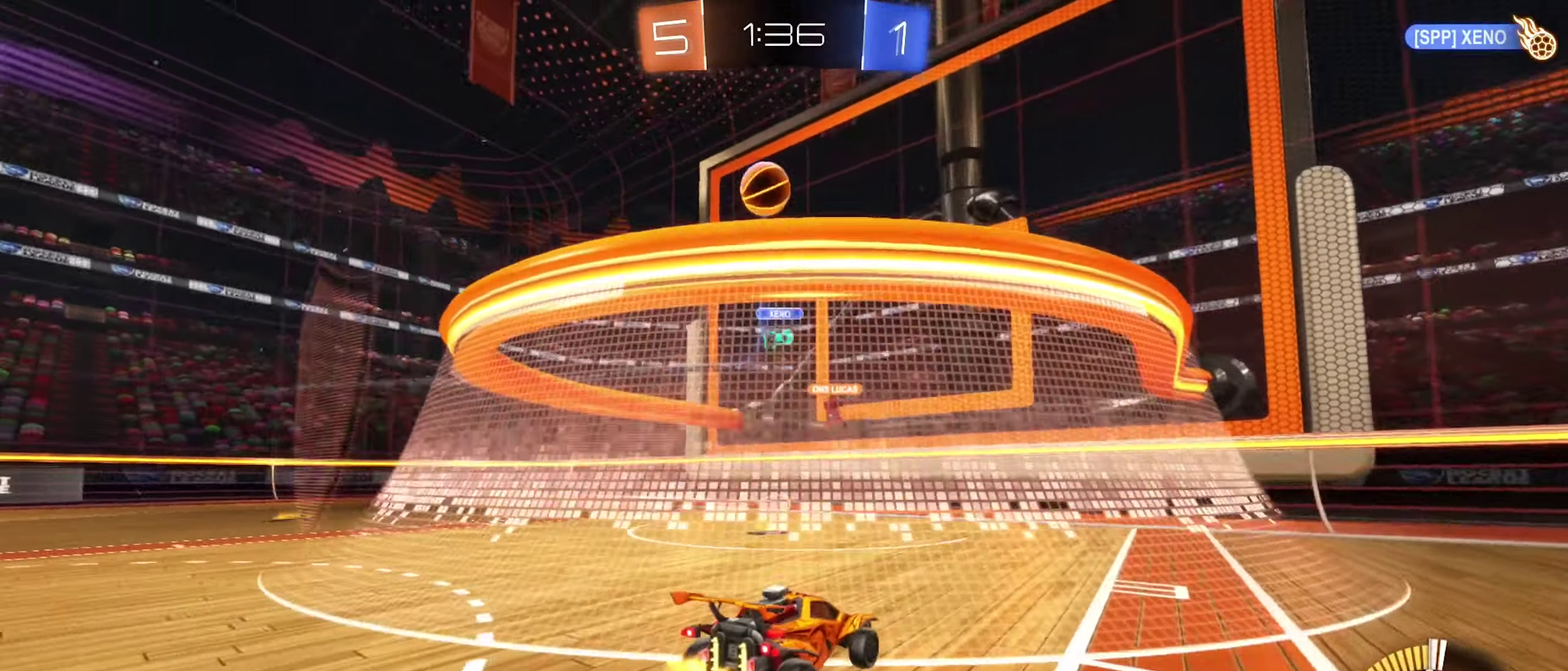
{"dt_ms": 300, "buttons": ["R2"], "left_stick": "left", "right_stick": "center", "events": [[17, "left_stick", "left"], [267, "R2", "down"], [284, "L2", "up"]]}
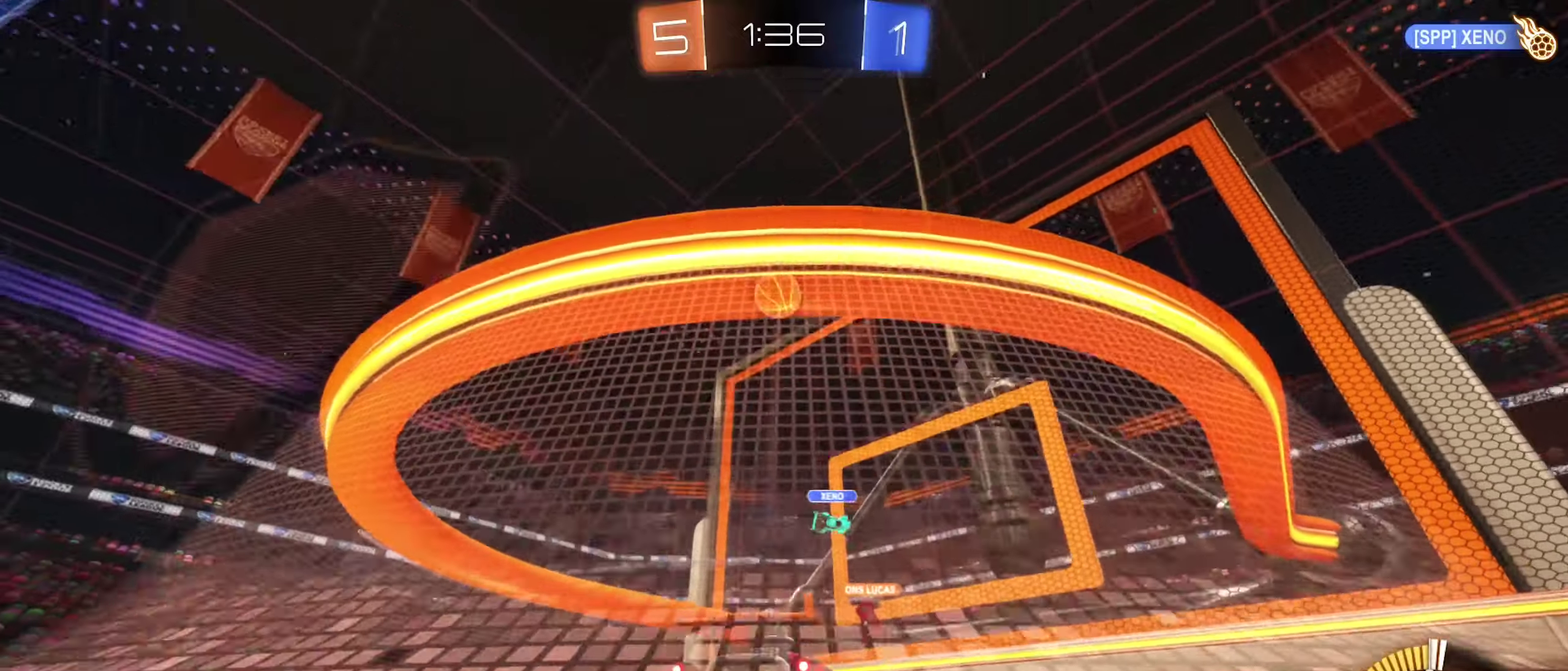
{"dt_ms": 600, "buttons": ["A", "B", "R2"], "left_stick": "down-left", "right_stick": "center", "events": [[100, "R2", "up"], [284, "left_stick", "center"], [434, "R2", "down"], [534, "B", "down"], [534, "left_stick", "left"], [584, "A", "down"], [600, "left_stick", "down-left"]]}
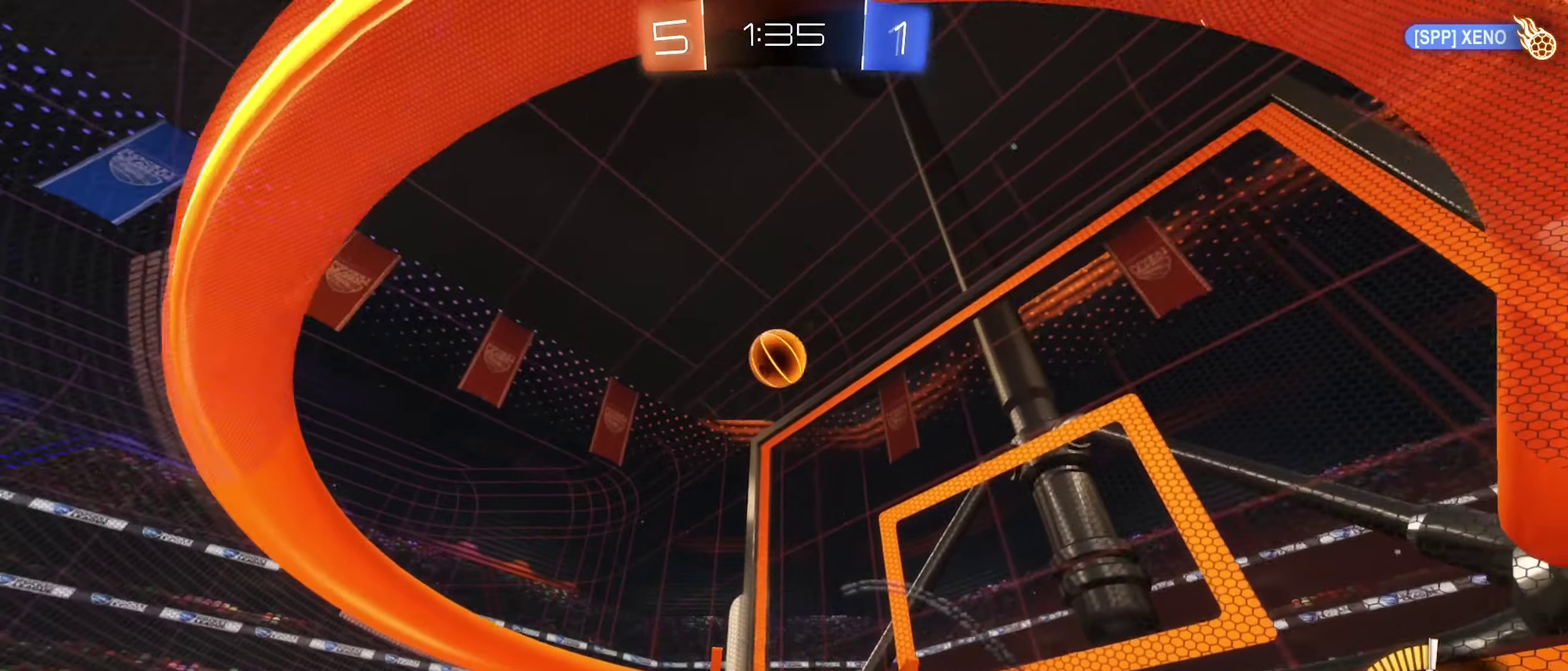
{"dt_ms": 400, "buttons": ["A", "B", "R2"], "left_stick": "down", "right_stick": "center", "events": [[50, "left_stick", "down"], [200, "left_stick", "center"], [217, "A", "up"], [284, "A", "down"], [350, "left_stick", "down"]]}
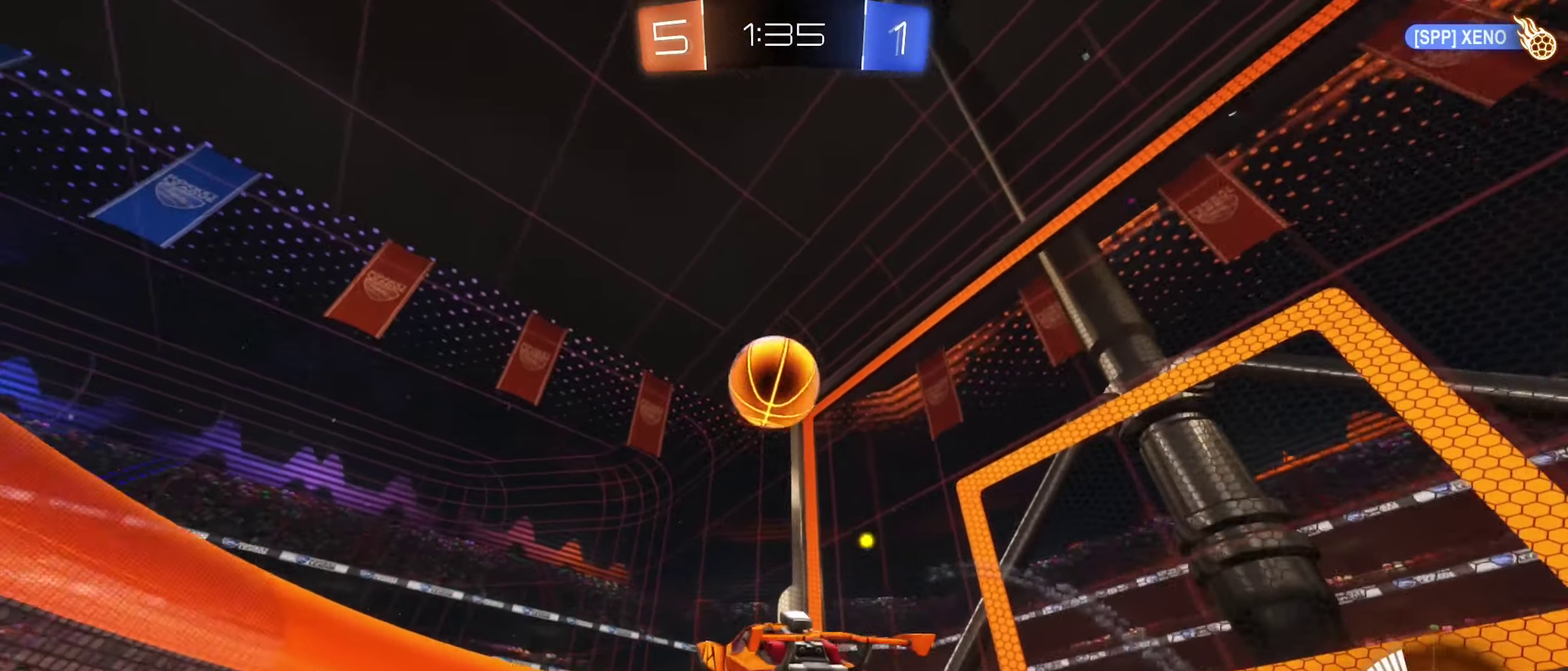
{"dt_ms": 500, "buttons": ["L1", "R2"], "left_stick": "center", "right_stick": "center", "events": [[117, "left_stick", "up"], [134, "A", "up"], [234, "L1", "down"], [367, "B", "up"], [450, "left_stick", "center"]]}
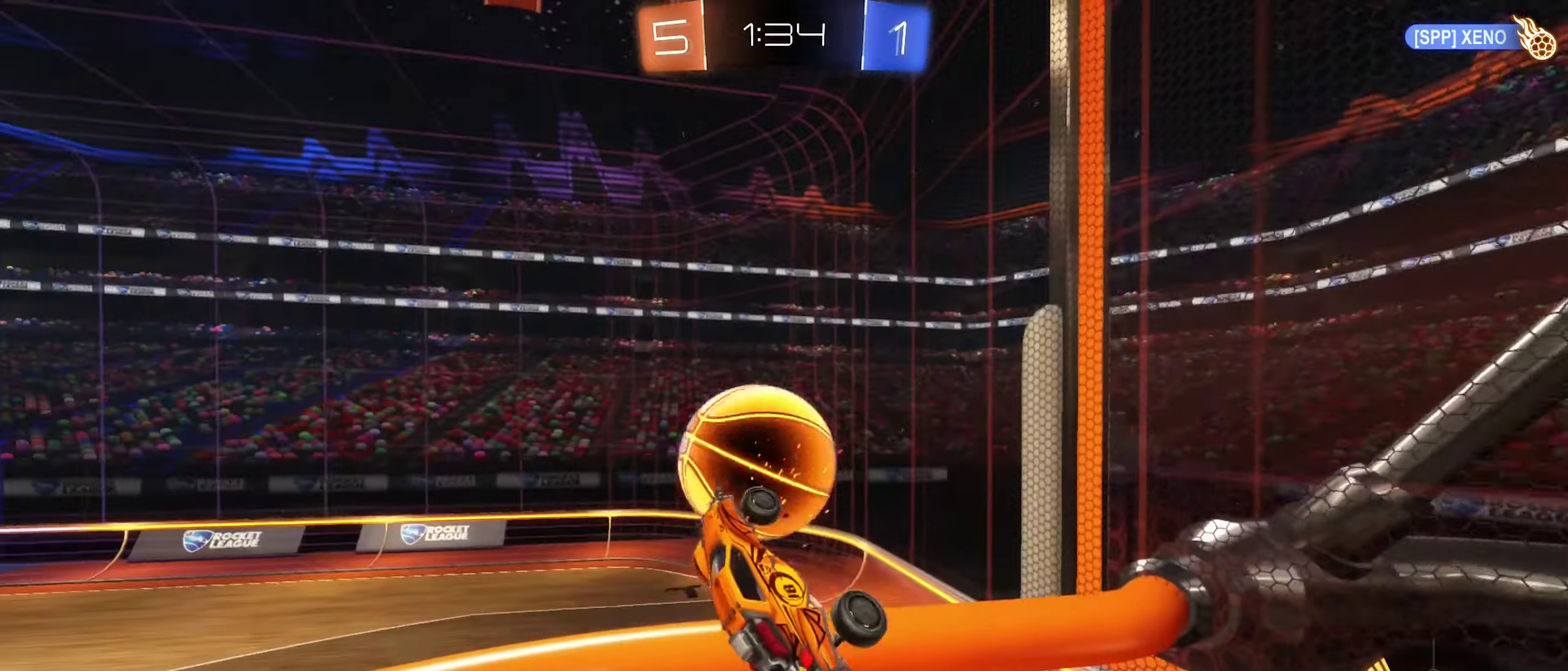
{"dt_ms": 500, "buttons": ["L1"], "left_stick": "left", "right_stick": "center", "events": [[17, "L1", "up"], [134, "R2", "up"], [367, "L1", "down"], [384, "left_stick", "left"]]}
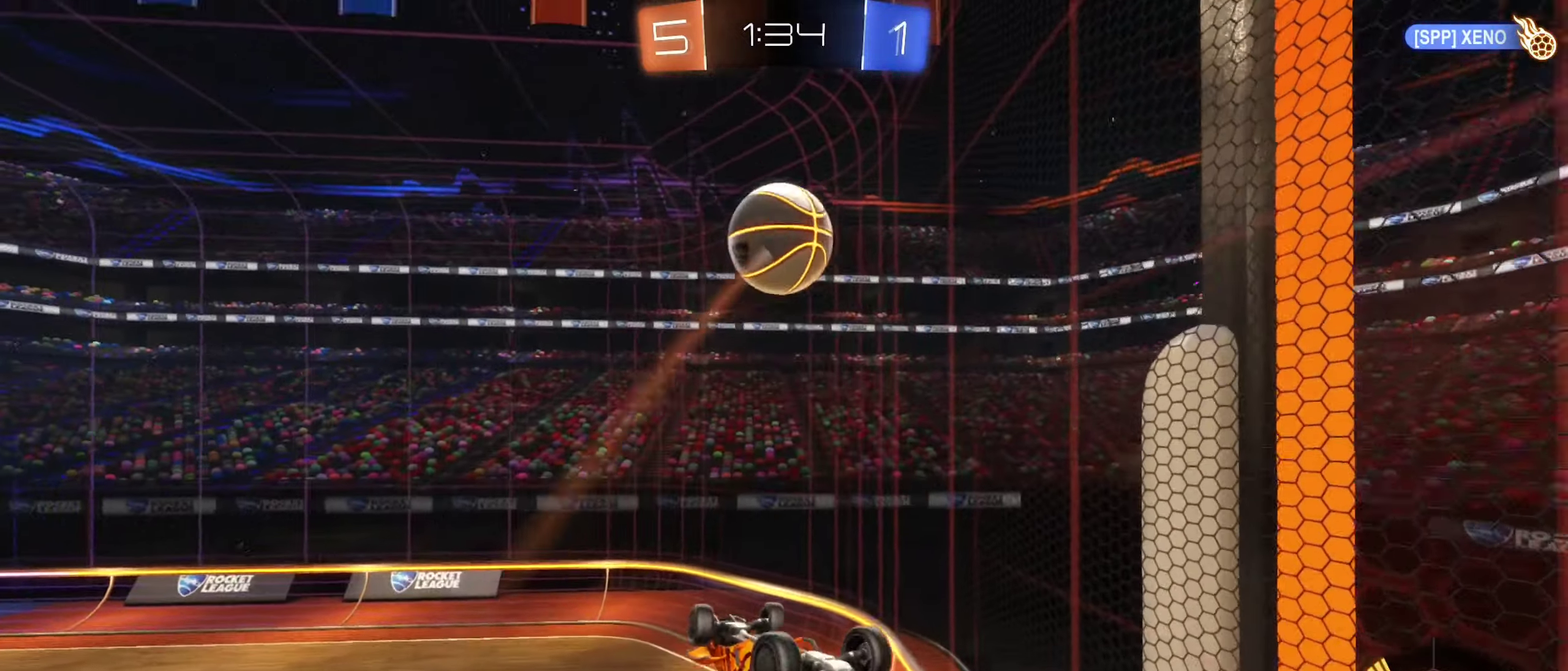
{"dt_ms": 400, "buttons": ["L1"], "left_stick": "up", "right_stick": "center", "events": [[17, "left_stick", "up-left"], [184, "left_stick", "down-right"], [300, "left_stick", "up-right"], [350, "left_stick", "up"]]}
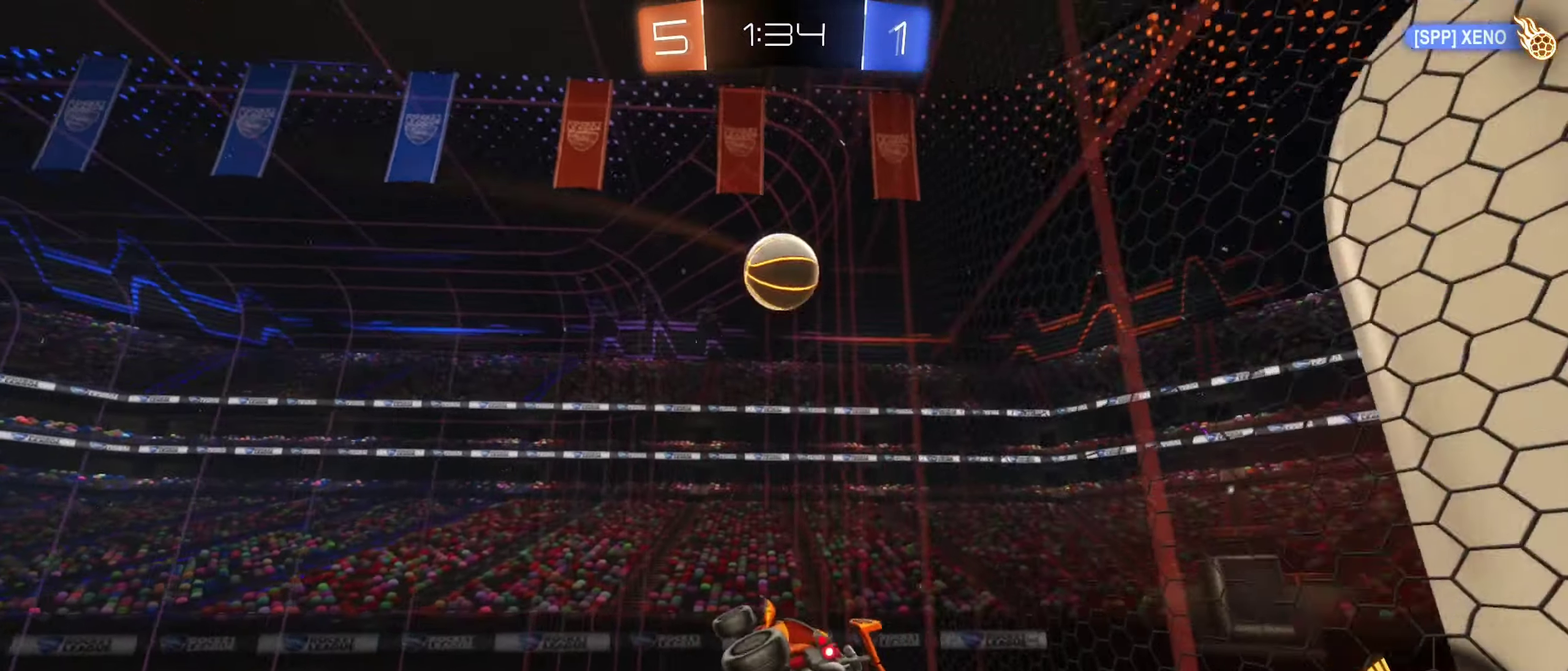
{"dt_ms": 600, "buttons": ["R2"], "left_stick": "right", "right_stick": "center", "events": [[34, "left_stick", "up-left"], [100, "left_stick", "left"], [150, "left_stick", "down-left"], [250, "left_stick", "center"], [267, "L1", "up"], [517, "left_stick", "right"], [550, "R2", "down"]]}
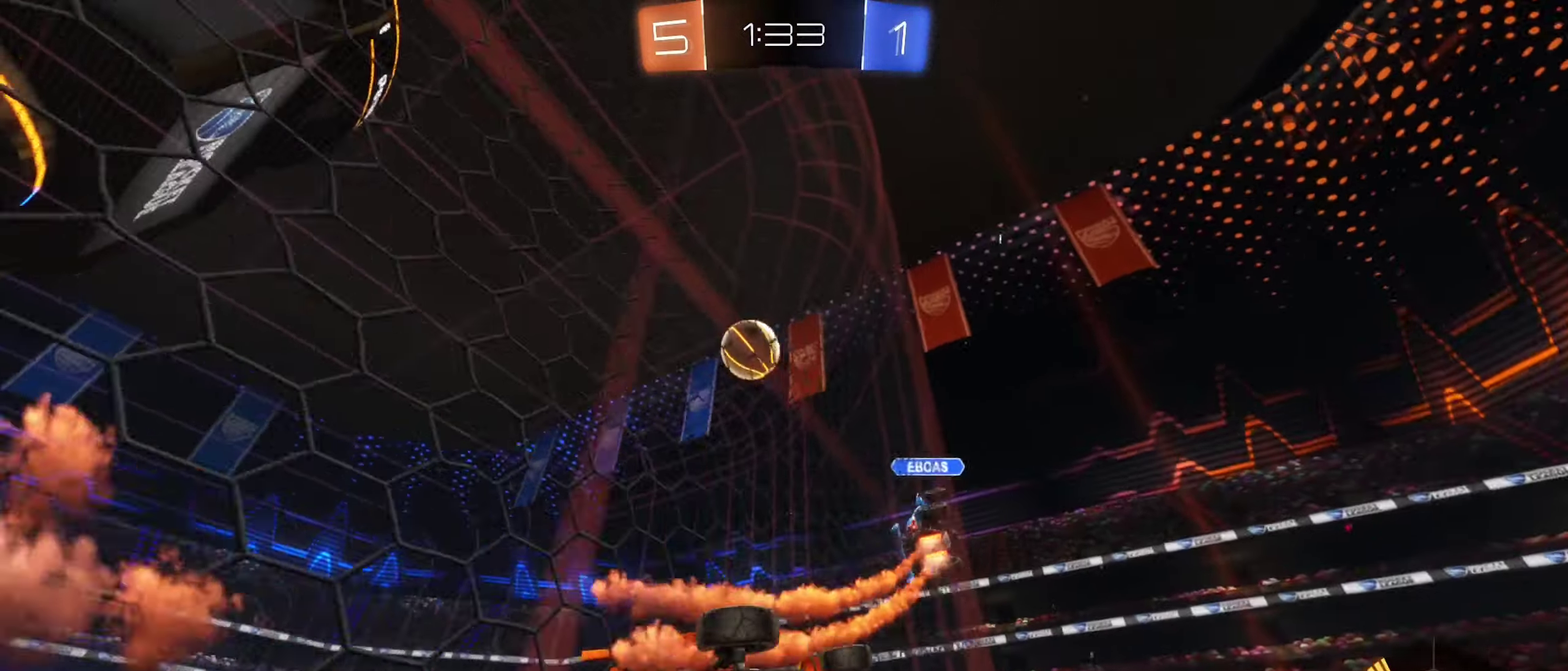
{"dt_ms": 300, "buttons": ["R2"], "left_stick": "left", "right_stick": "center", "events": [[50, "left_stick", "center"], [117, "left_stick", "left"]]}
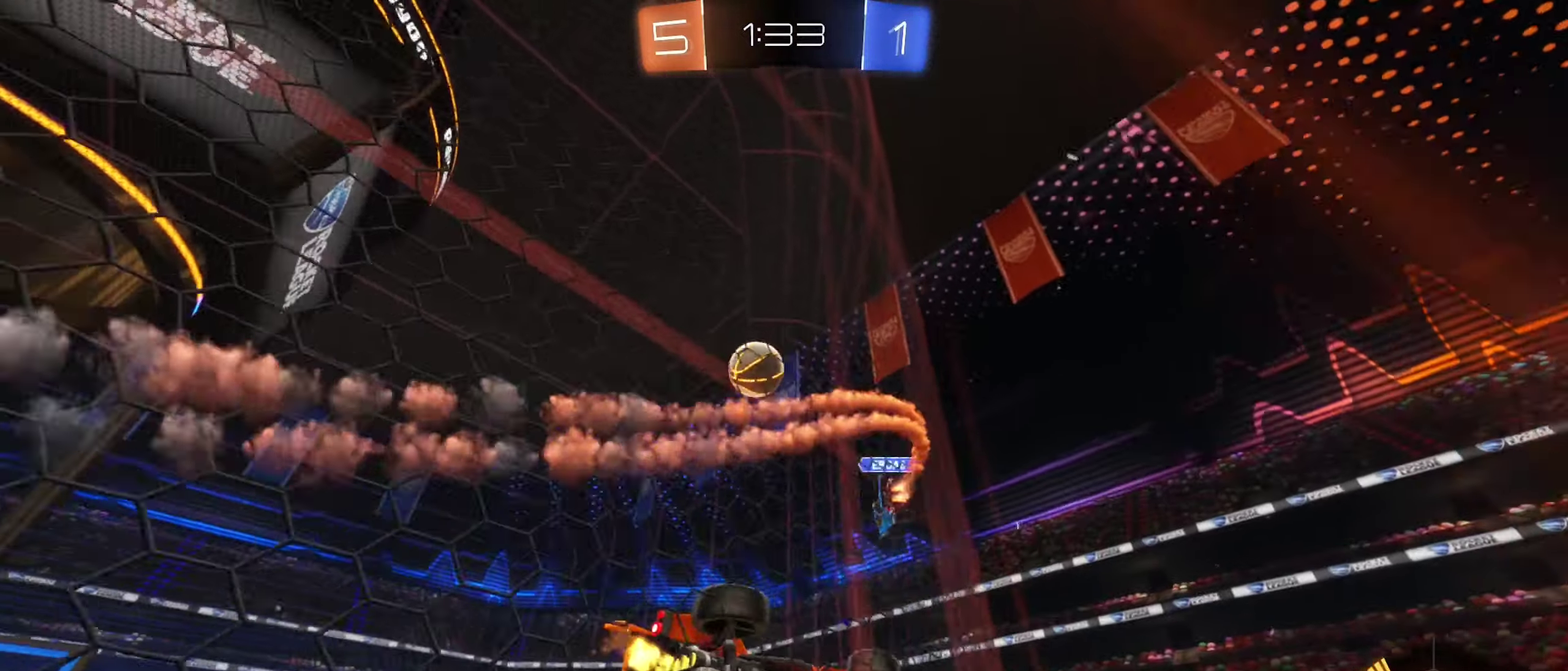
{"dt_ms": 900, "buttons": [], "left_stick": "center", "right_stick": "center", "events": [[34, "B", "down"], [100, "left_stick", "center"], [384, "left_stick", "left"], [434, "B", "up"], [800, "left_stick", "center"], [884, "R2", "up"]]}
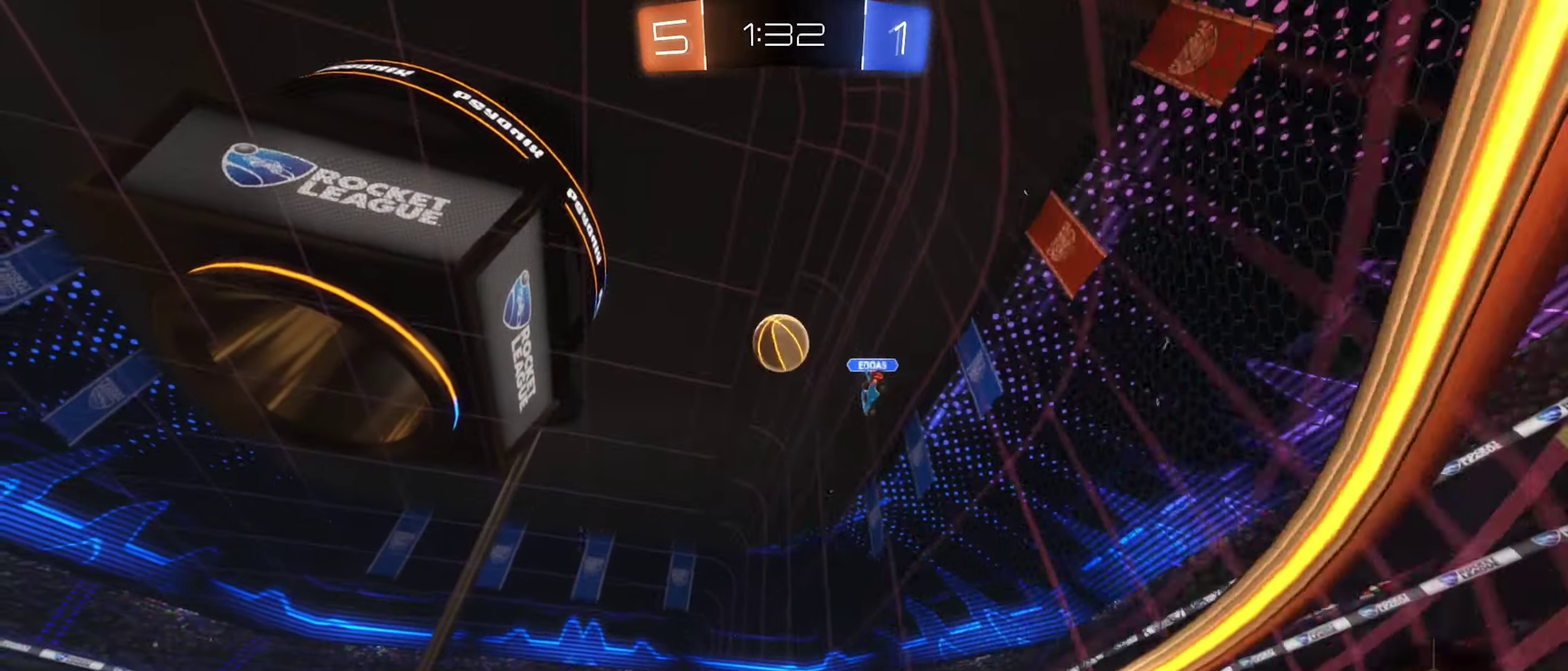
{"dt_ms": 300, "buttons": ["R2"], "left_stick": "center", "right_stick": "center", "events": [[34, "L2", "down"], [67, "left_stick", "right"], [134, "R2", "down"], [150, "L2", "up"], [200, "left_stick", "center"]]}
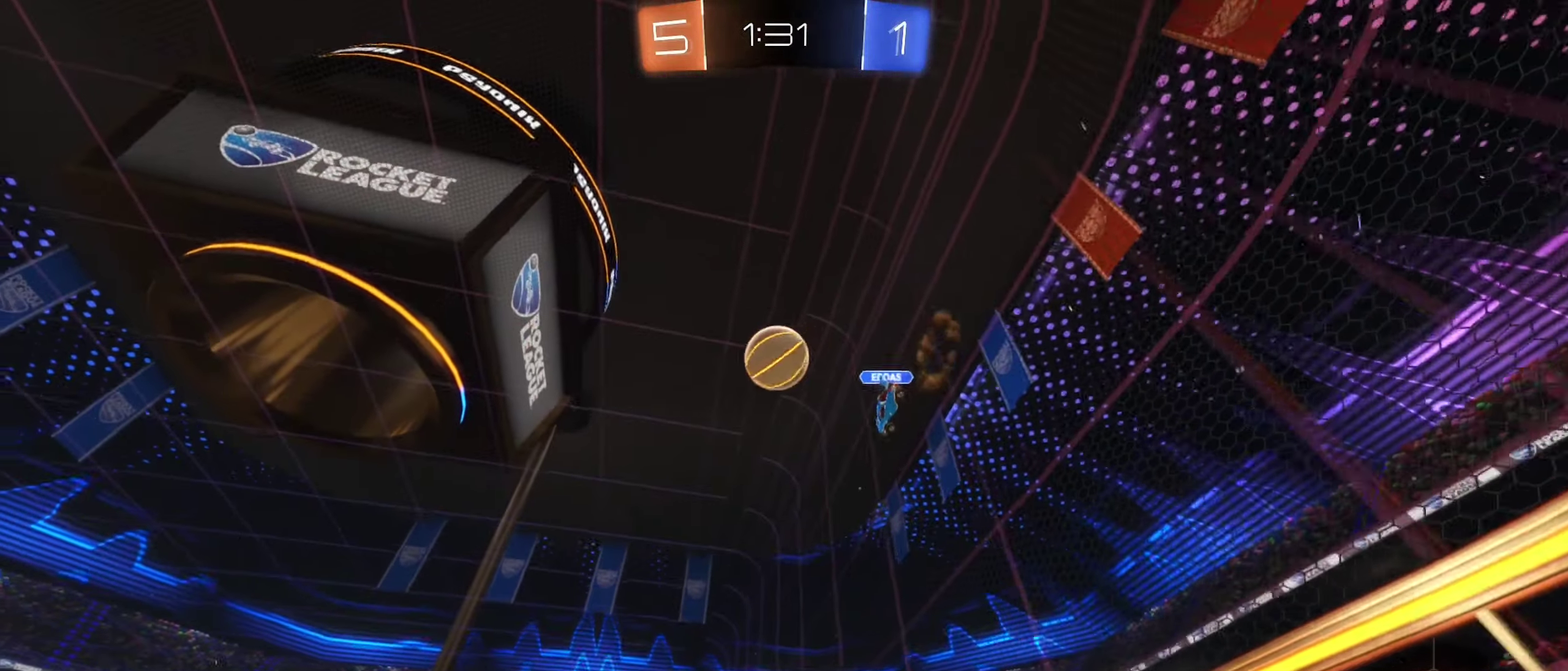
{"dt_ms": 600, "buttons": ["R2"], "left_stick": "center", "right_stick": "center", "events": [[50, "left_stick", "left"], [84, "B", "down"], [184, "B", "up"], [184, "left_stick", "center"], [267, "R2", "up"], [383, "R2", "down"], [383, "left_stick", "left"], [483, "left_stick", "center"]]}
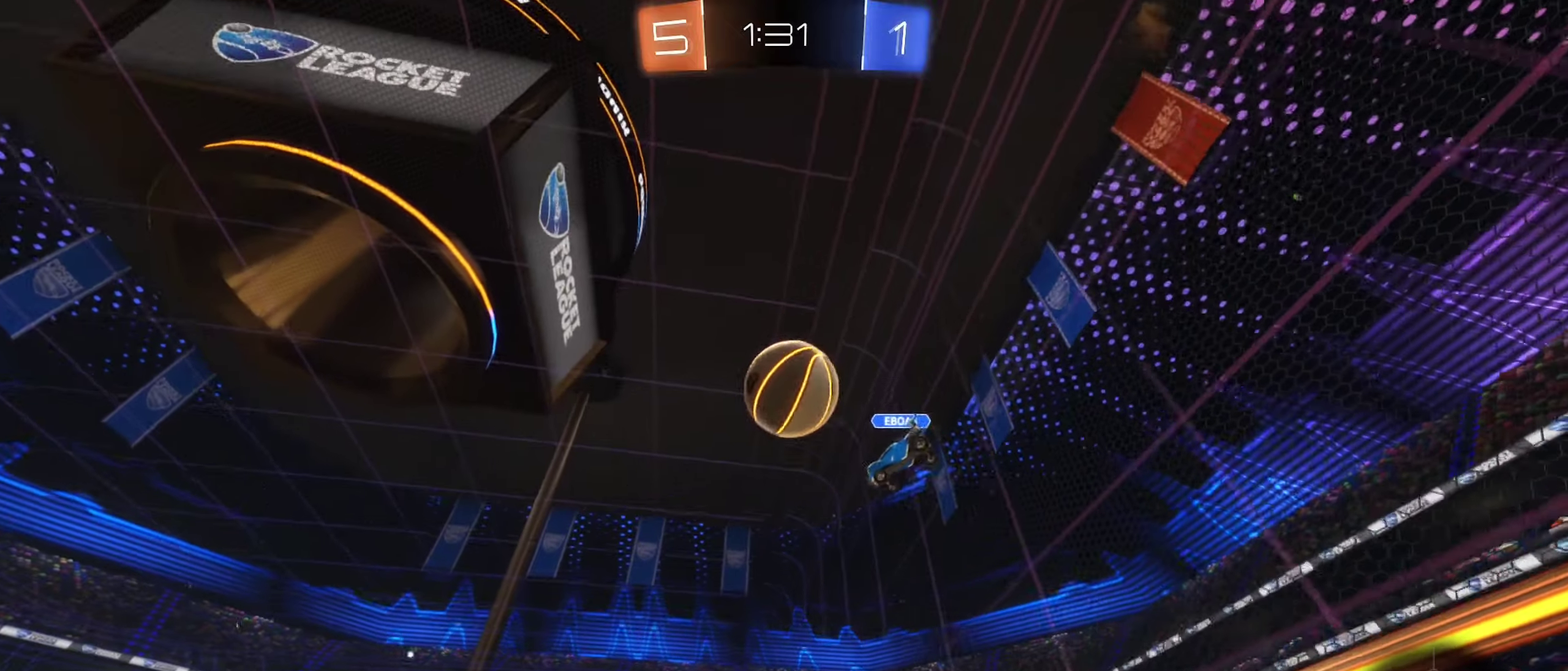
{"dt_ms": 400, "buttons": ["A", "B"], "left_stick": "right", "right_stick": "center", "events": [[166, "left_stick", "right"], [200, "B", "down"], [283, "A", "down"], [400, "R2", "up"]]}
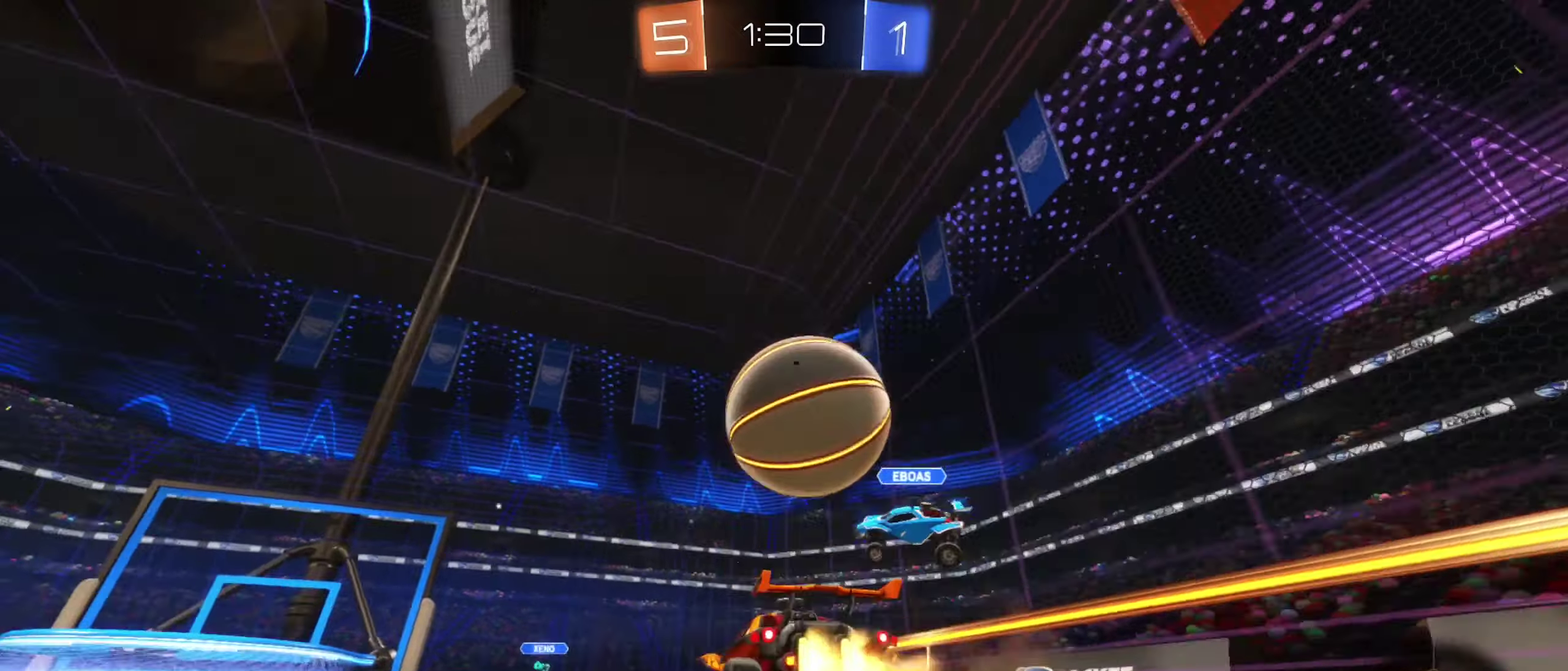
{"dt_ms": 500, "buttons": ["B", "R1"], "left_stick": "down", "right_stick": "center", "events": [[16, "A", "up"], [33, "left_stick", "up-right"], [83, "R1", "down"], [100, "A", "down"], [250, "left_stick", "right"], [283, "A", "up"], [316, "left_stick", "down-right"], [450, "left_stick", "down"]]}
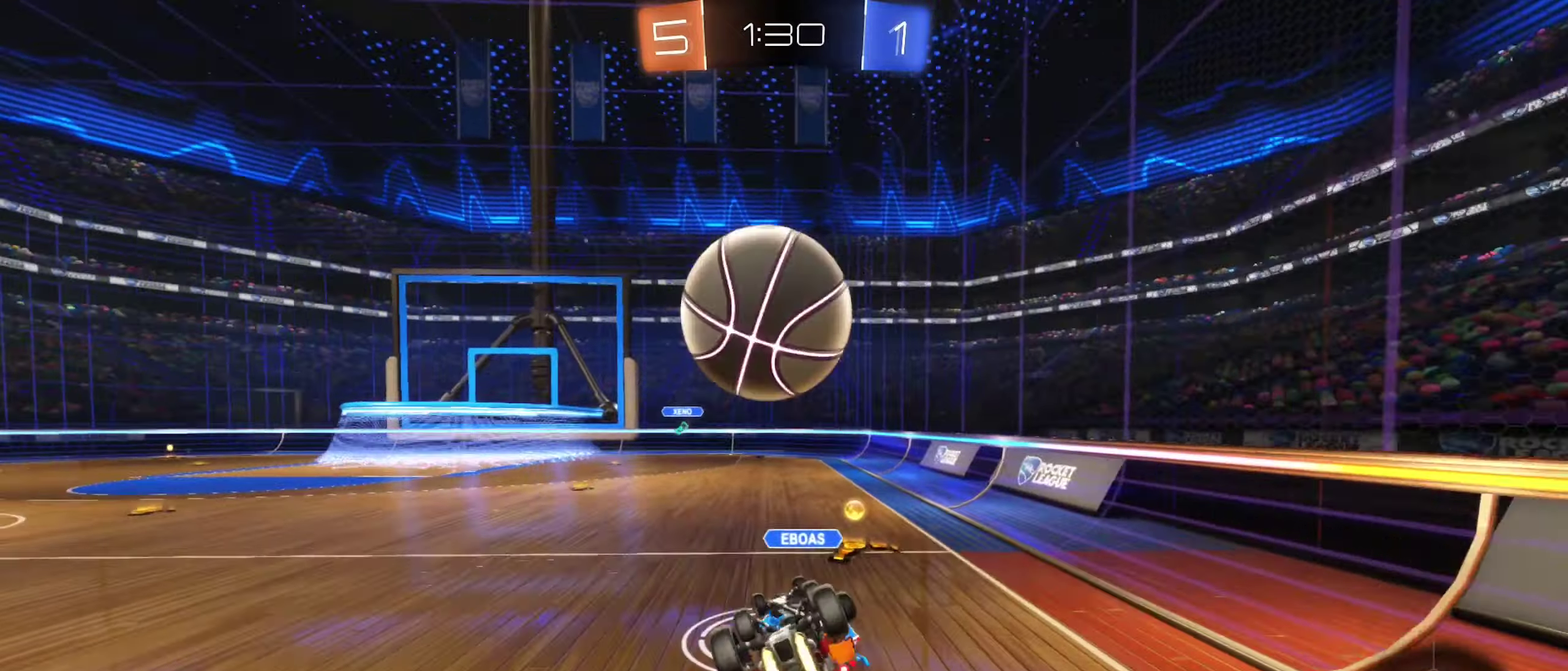
{"dt_ms": 500, "buttons": ["B"], "left_stick": "down-left", "right_stick": "center", "events": [[33, "left_stick", "down-right"], [133, "left_stick", "right"], [333, "left_stick", "center"], [416, "left_stick", "down-left"], [500, "R1", "up"]]}
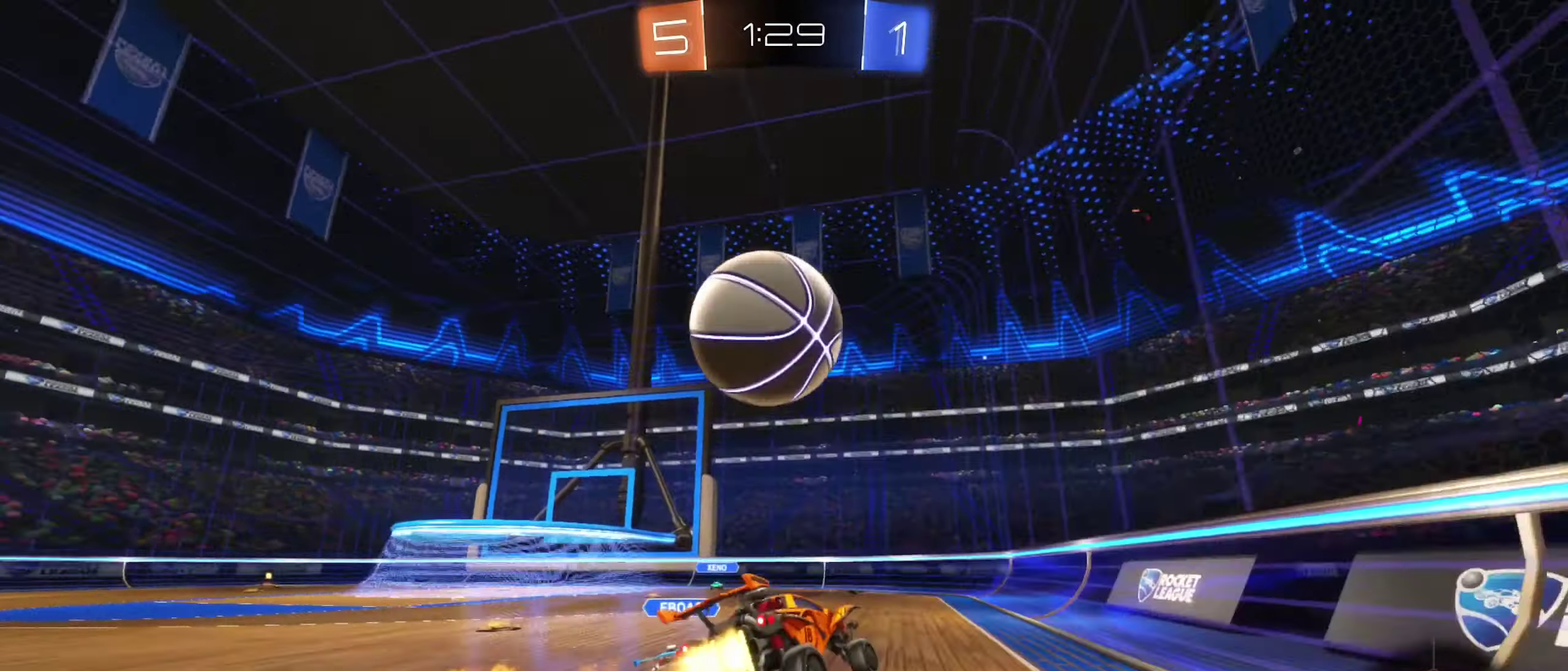
{"dt_ms": 400, "buttons": ["A", "R2"], "left_stick": "left", "right_stick": "center", "events": [[100, "B", "up"], [100, "left_stick", "center"], [250, "left_stick", "left"], [366, "R2", "down"], [383, "A", "down"]]}
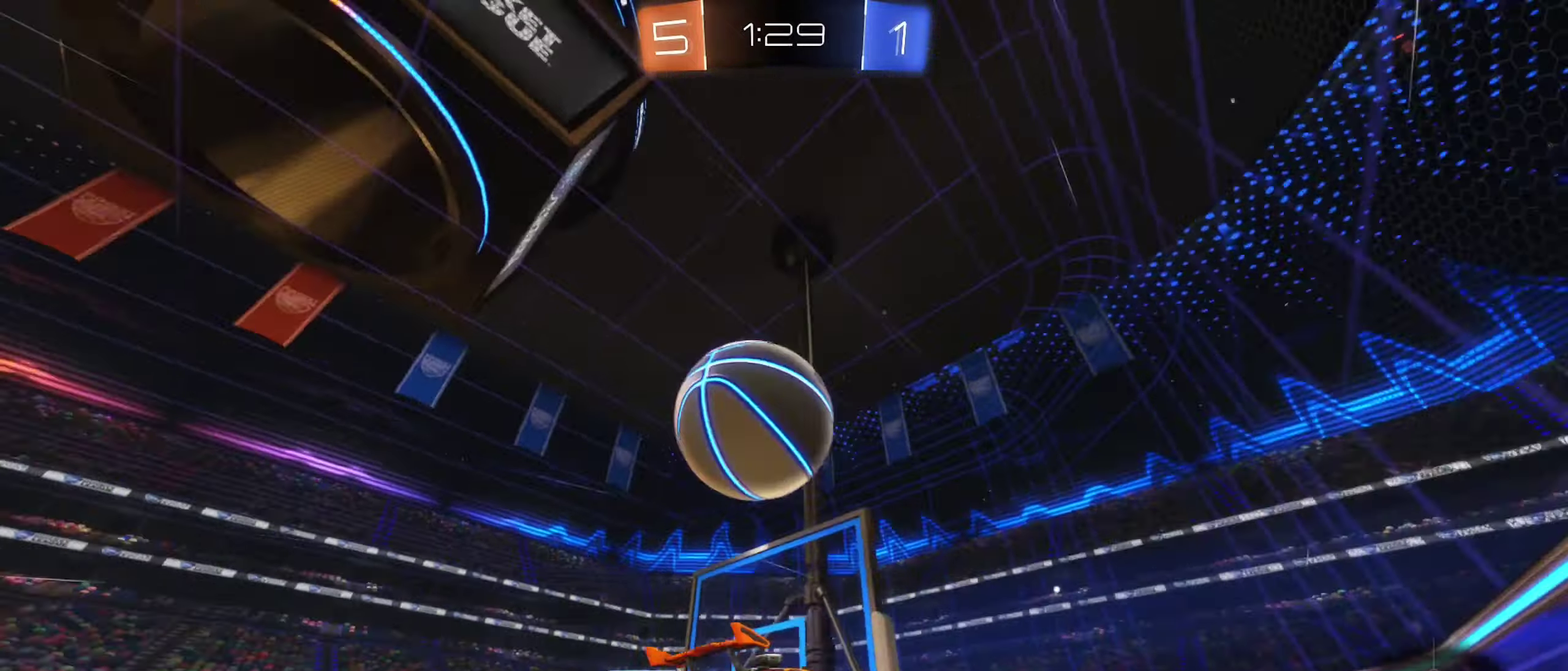
{"dt_ms": 600, "buttons": ["Y", "L1", "R2"], "left_stick": "left", "right_stick": "center", "events": [[116, "A", "up"], [116, "left_stick", "up-left"], [166, "A", "down"], [183, "left_stick", "left"], [233, "L1", "down"], [350, "A", "up"], [600, "Y", "down"]]}
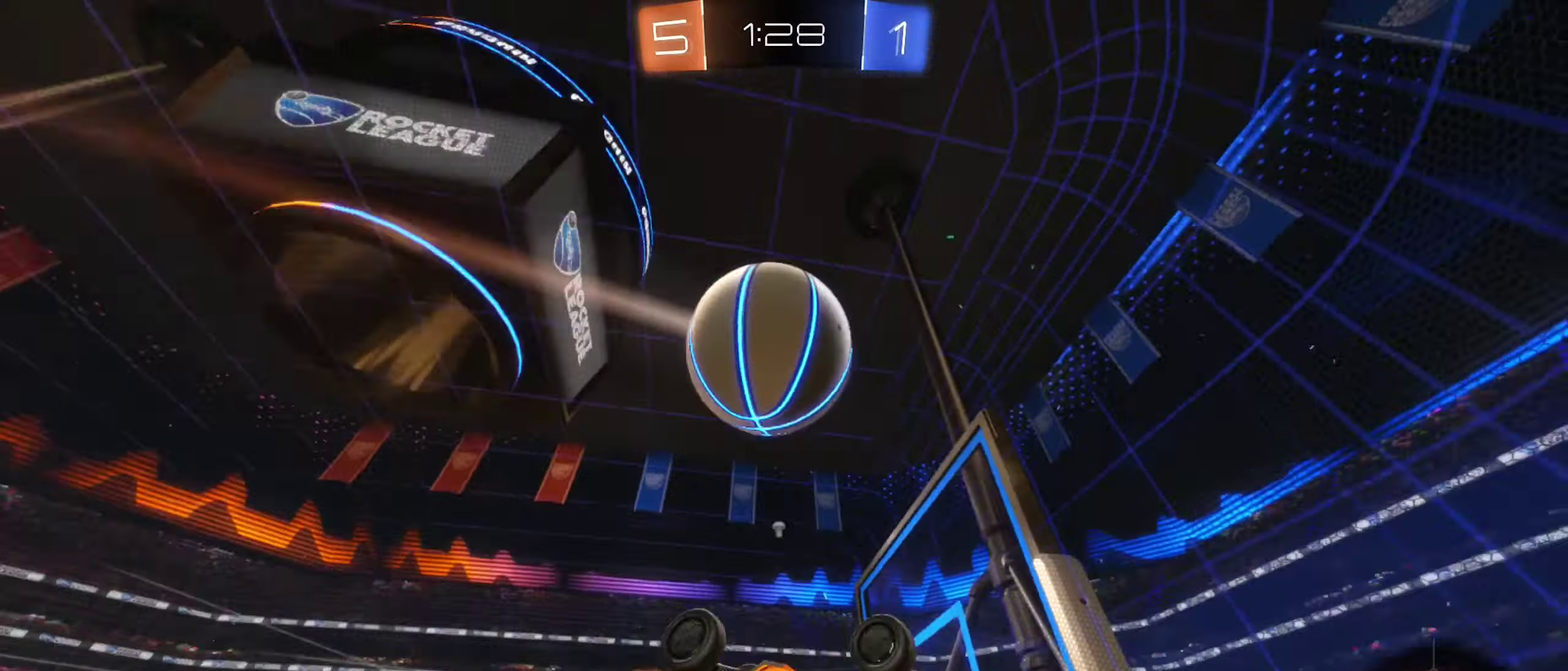
{"dt_ms": 300, "buttons": ["L1", "R2"], "left_stick": "left", "right_stick": "center", "events": [[116, "Y", "up"]]}
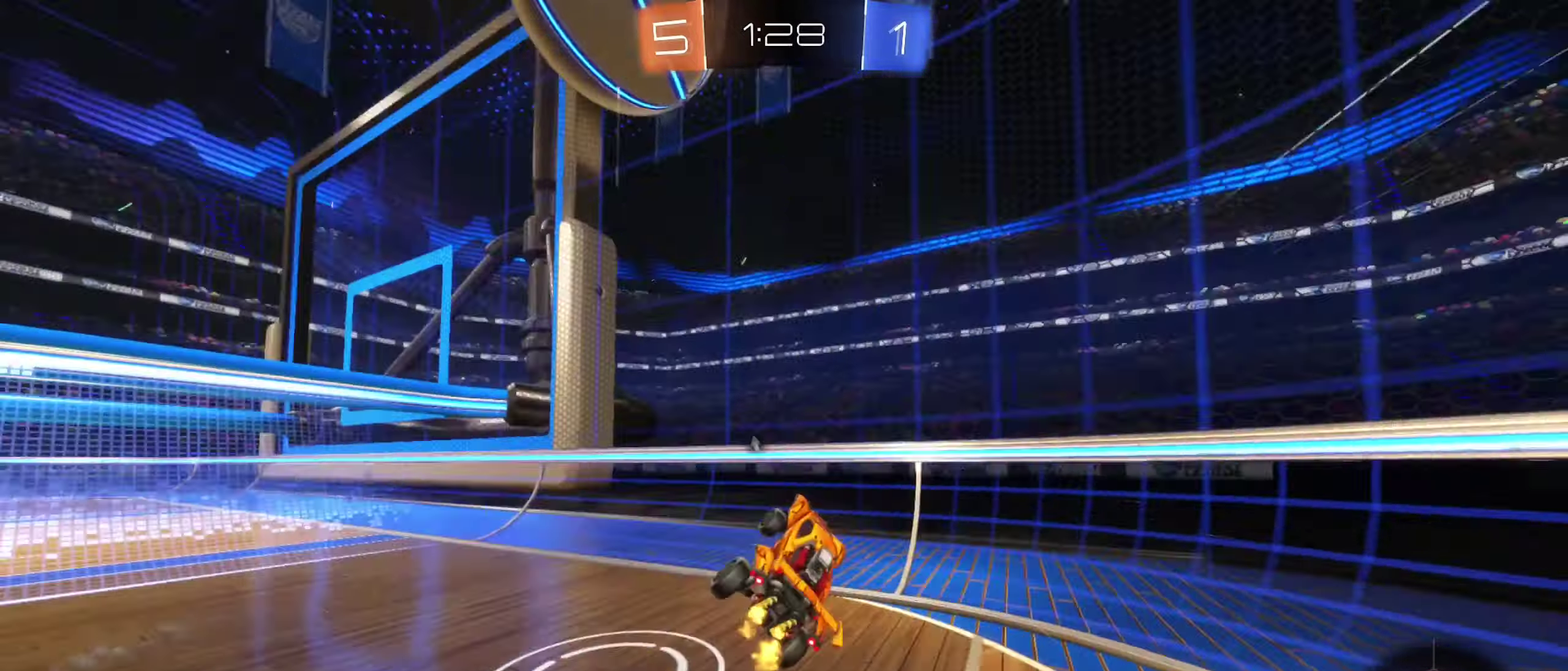
{"dt_ms": 900, "buttons": ["R2"], "left_stick": "left", "right_stick": "center", "events": [[50, "L1", "up"], [516, "Y", "down"], [633, "Y", "up"]]}
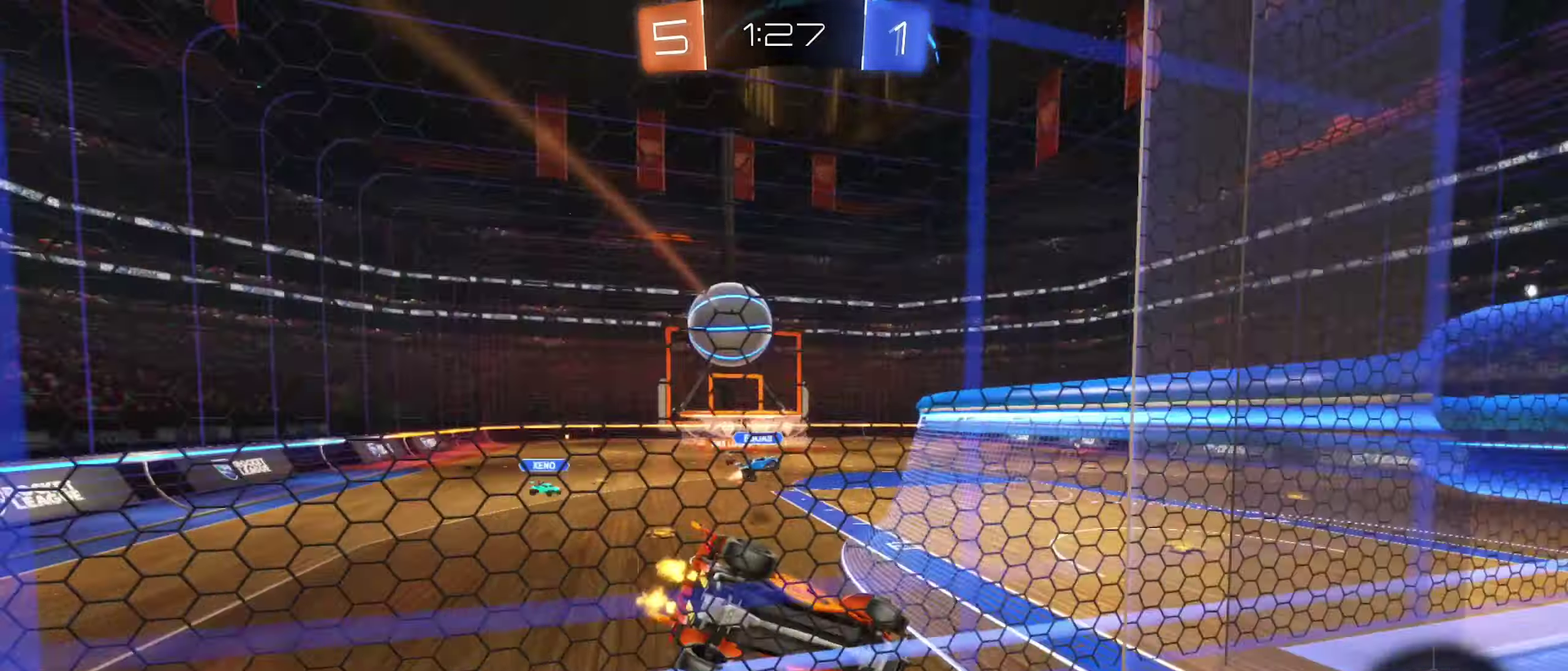
{"dt_ms": 300, "buttons": ["R2"], "left_stick": "left", "right_stick": "center", "events": []}
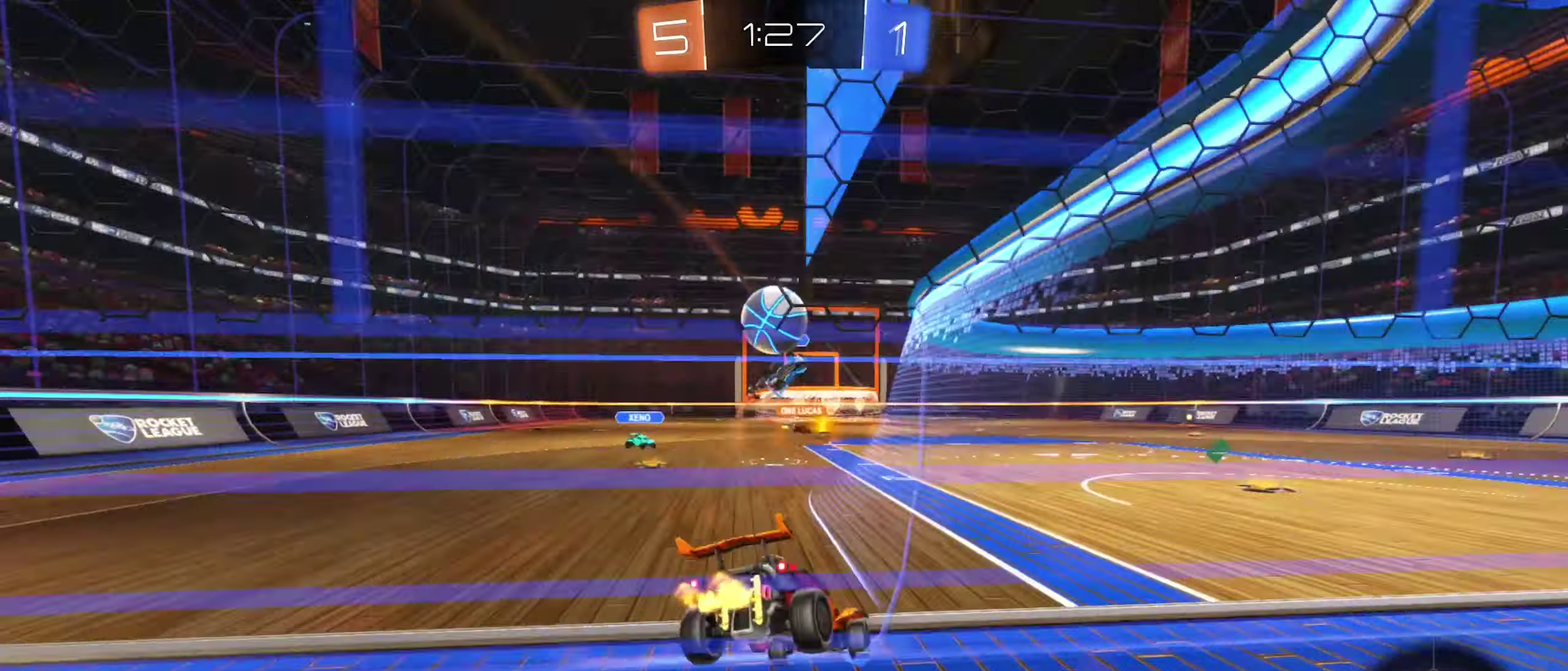
{"dt_ms": 700, "buttons": ["B", "R2"], "left_stick": "right", "right_stick": "center", "events": [[166, "left_stick", "center"], [250, "left_stick", "right"], [400, "left_stick", "left"], [533, "left_stick", "center"], [550, "B", "down"], [600, "left_stick", "right"]]}
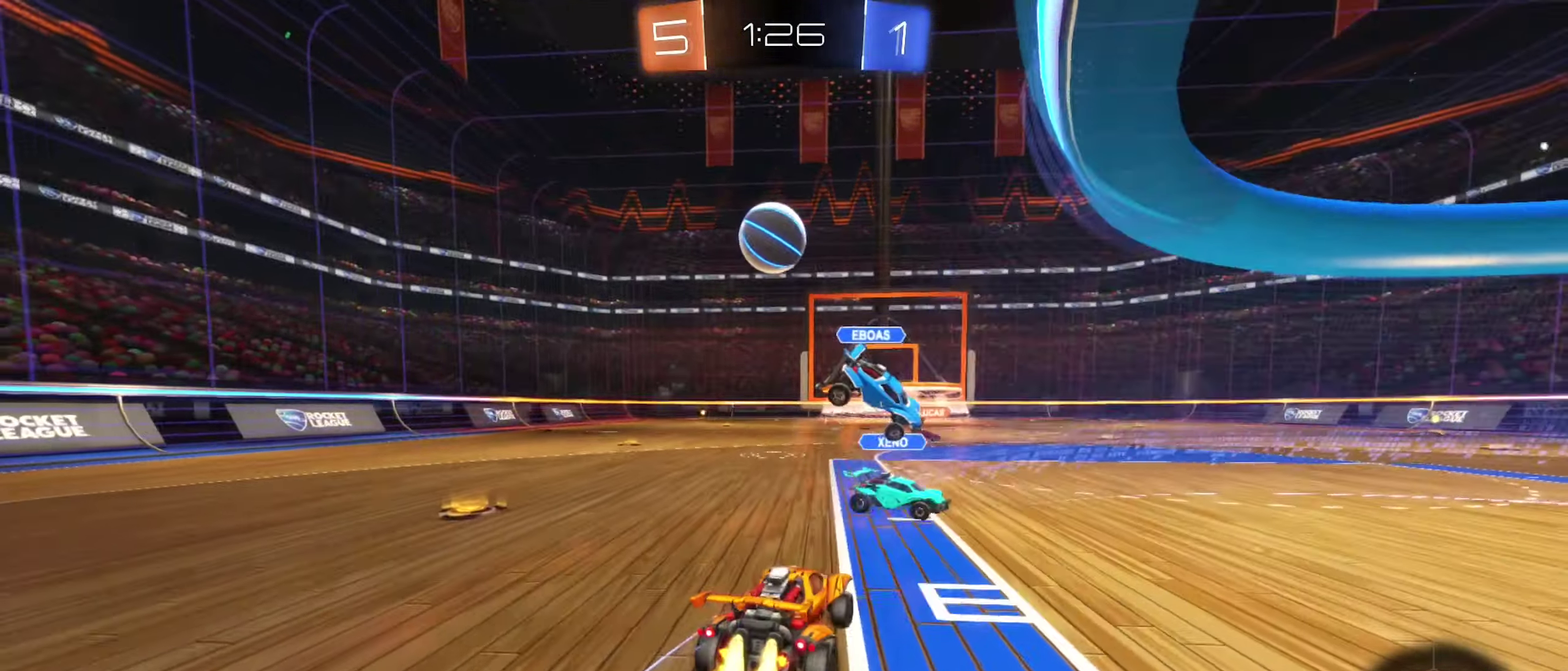
{"dt_ms": 300, "buttons": ["B", "R2"], "left_stick": "right", "right_stick": "center", "events": []}